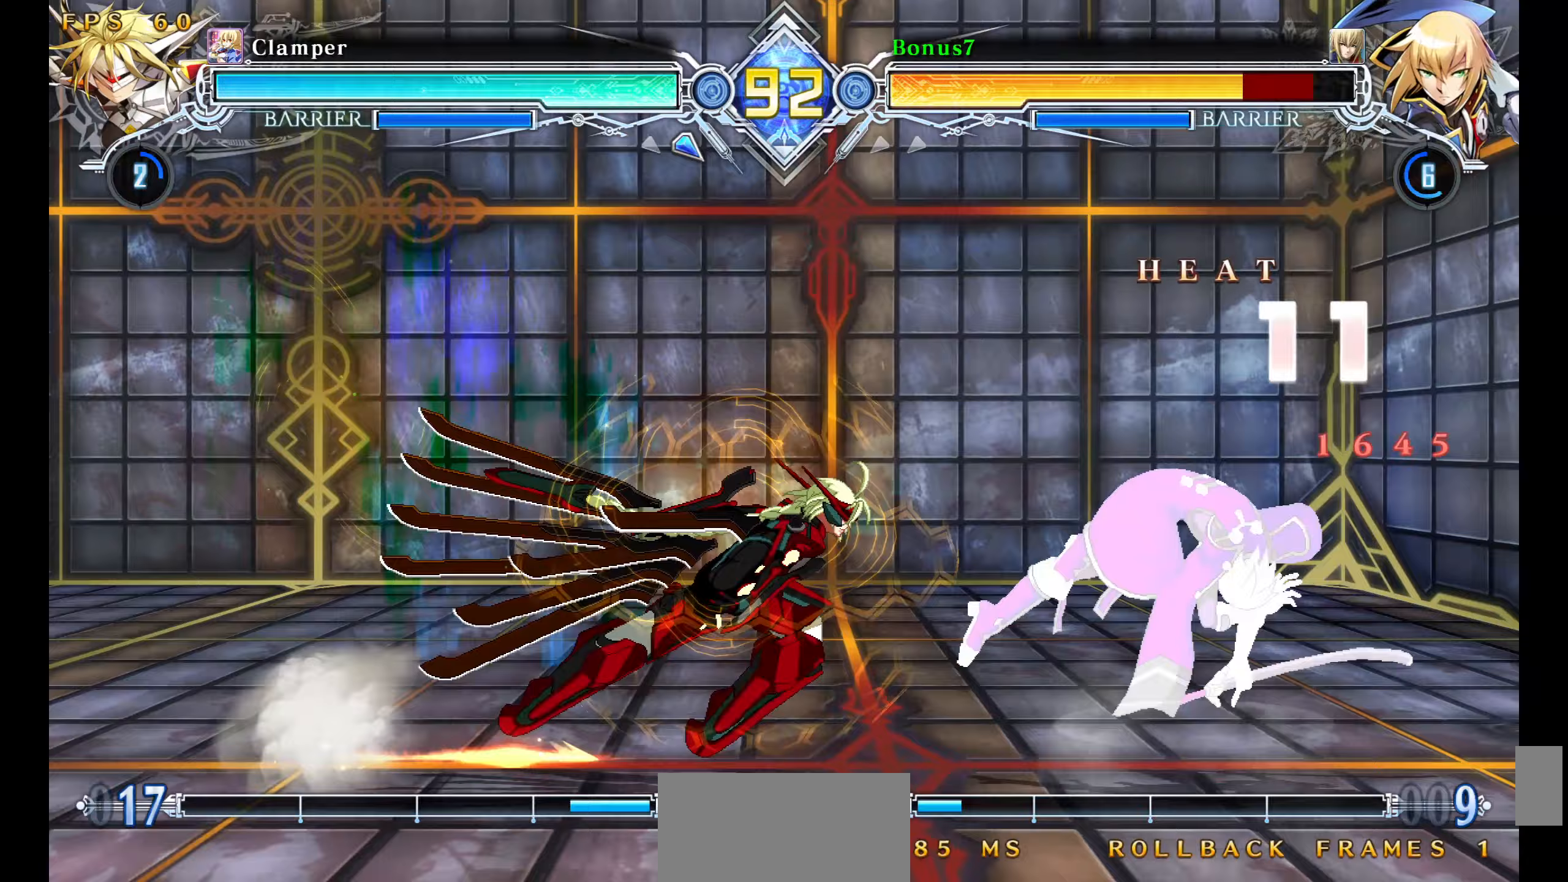
Gameplay with a controller (arcade stick); each line is a JSON object with the inputs held at the frame after it (dt_ms = milliseconds from this image to that frame). "events" lists button and stick changes between this image and that frame as [ms after this image, input, new state], when the widget could be followed in between. Not read: L3 R3 SELECT START.
{"dt_ms": 167, "buttons": ["SQUARE", "TRIANGLE"], "events": []}
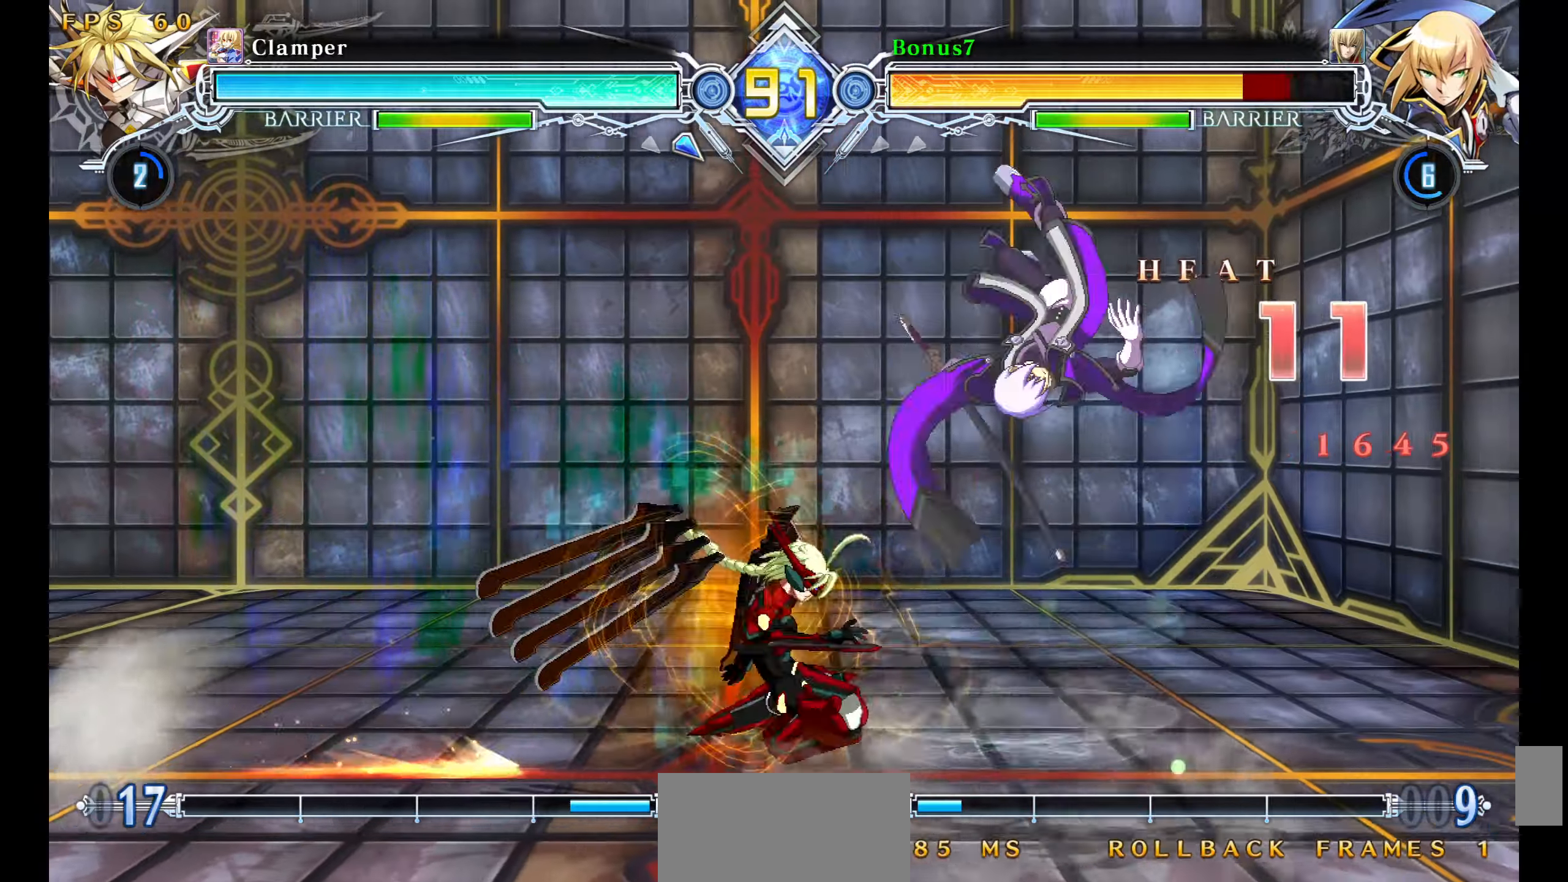
{"dt_ms": 500, "buttons": ["DPAD_RIGHT"], "events": [[66, "SQUARE", "up"], [66, "TRIANGLE", "up"], [166, "DPAD_RIGHT", "down"], [250, "DPAD_RIGHT", "up"], [300, "DPAD_RIGHT", "down"]]}
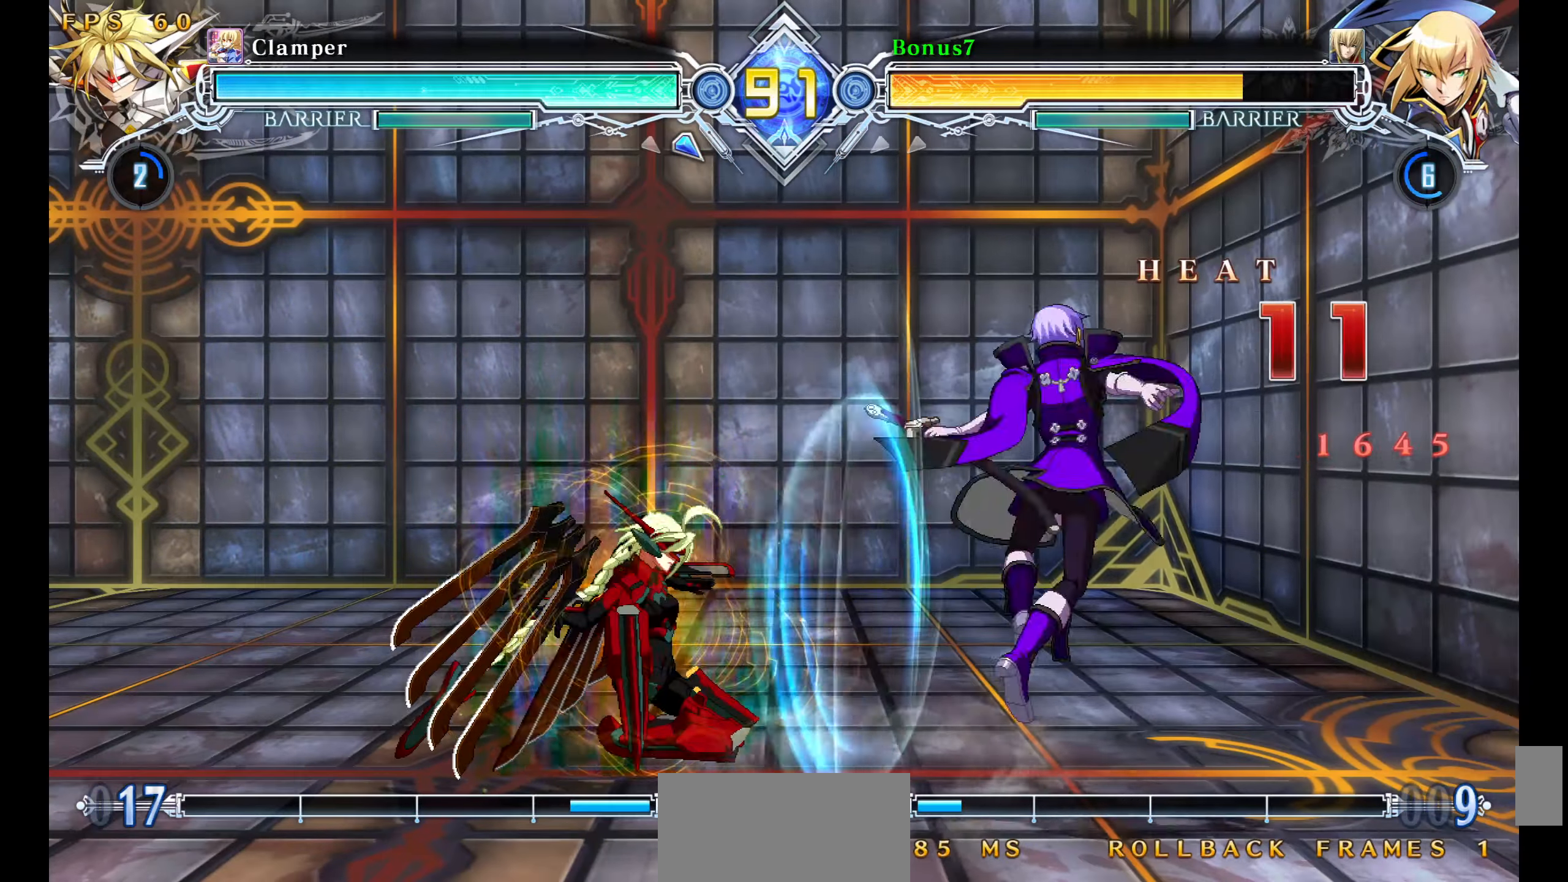
{"dt_ms": 500, "buttons": [], "events": [[500, "DPAD_RIGHT", "up"]]}
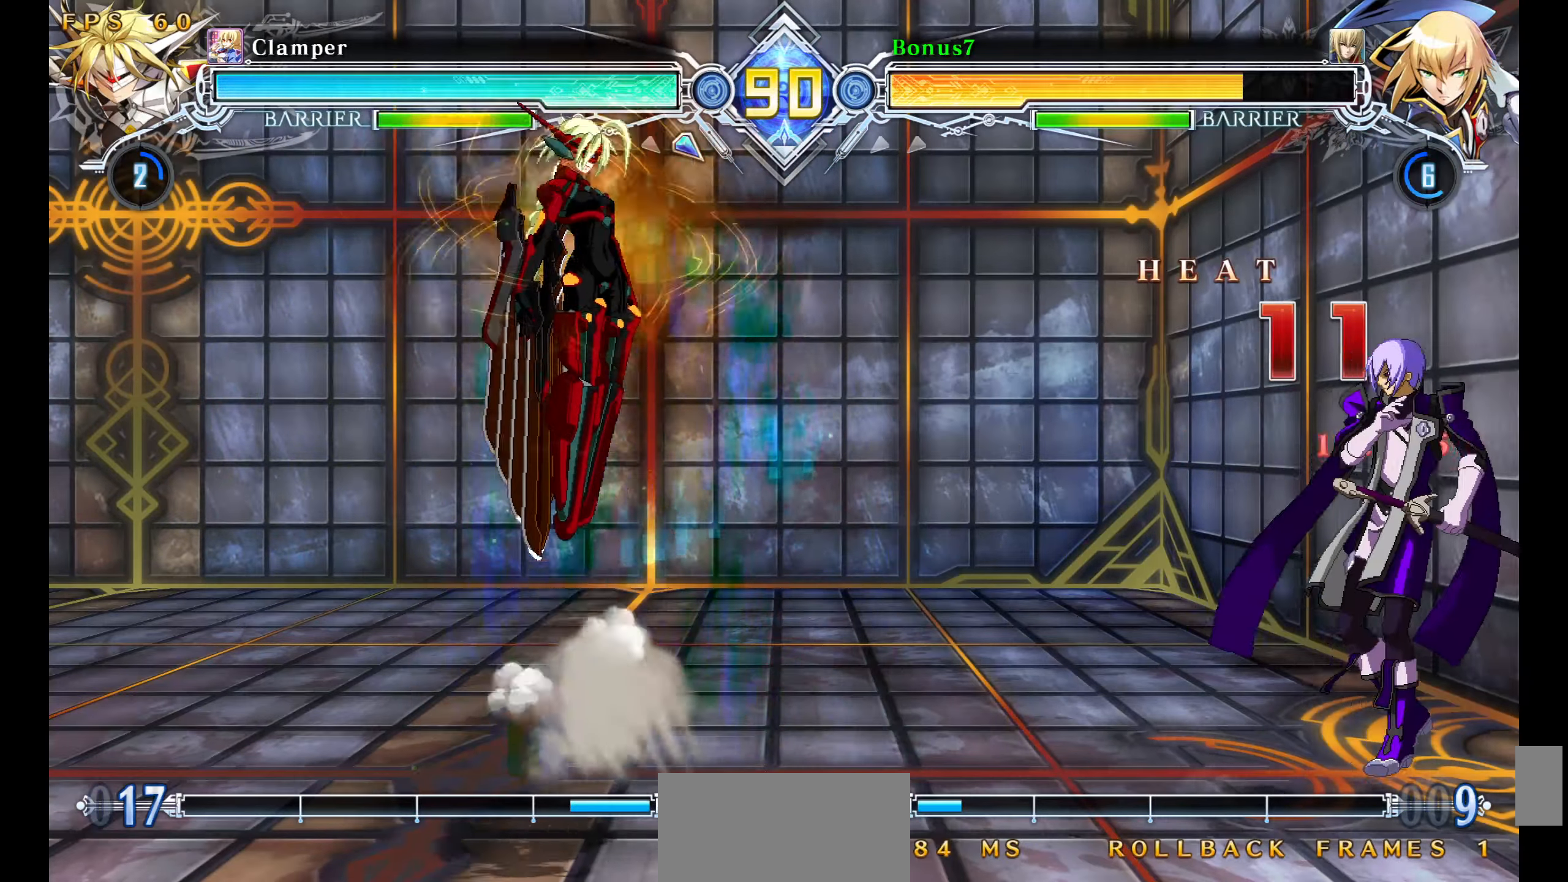
{"dt_ms": 500, "buttons": ["DPAD_LEFT"], "events": [[33, "DPAD_LEFT", "down"], [83, "DPAD_LEFT", "up"], [133, "DPAD_LEFT", "down"]]}
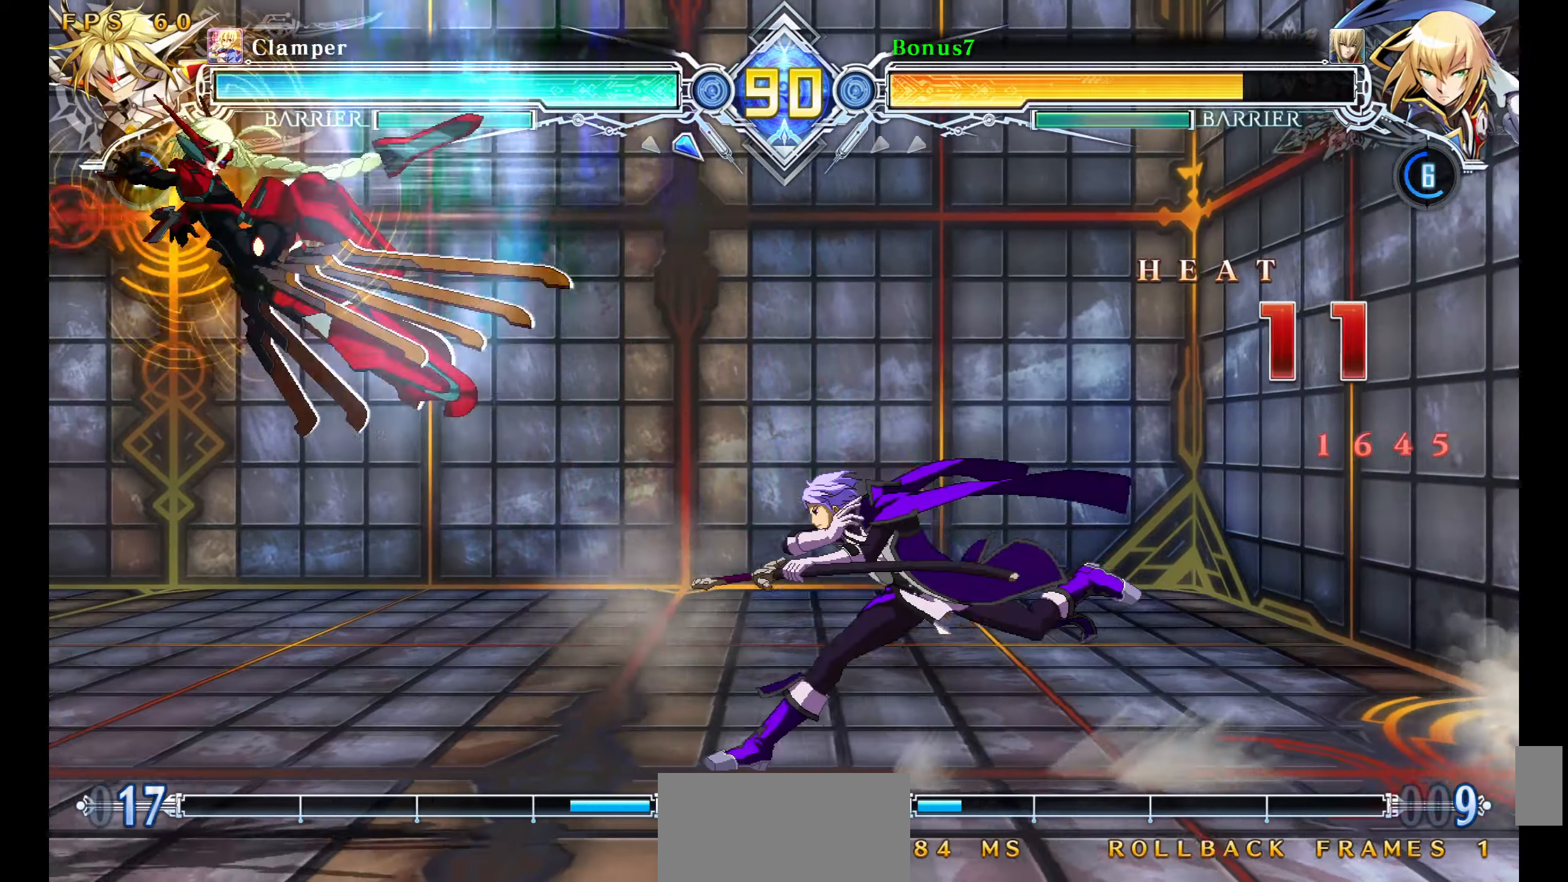
{"dt_ms": 500, "buttons": [], "events": [[50, "DPAD_DOWN", "down"], [316, "TRIANGLE", "down"], [416, "DPAD_DOWN", "up"], [433, "DPAD_LEFT", "up"], [433, "TRIANGLE", "up"]]}
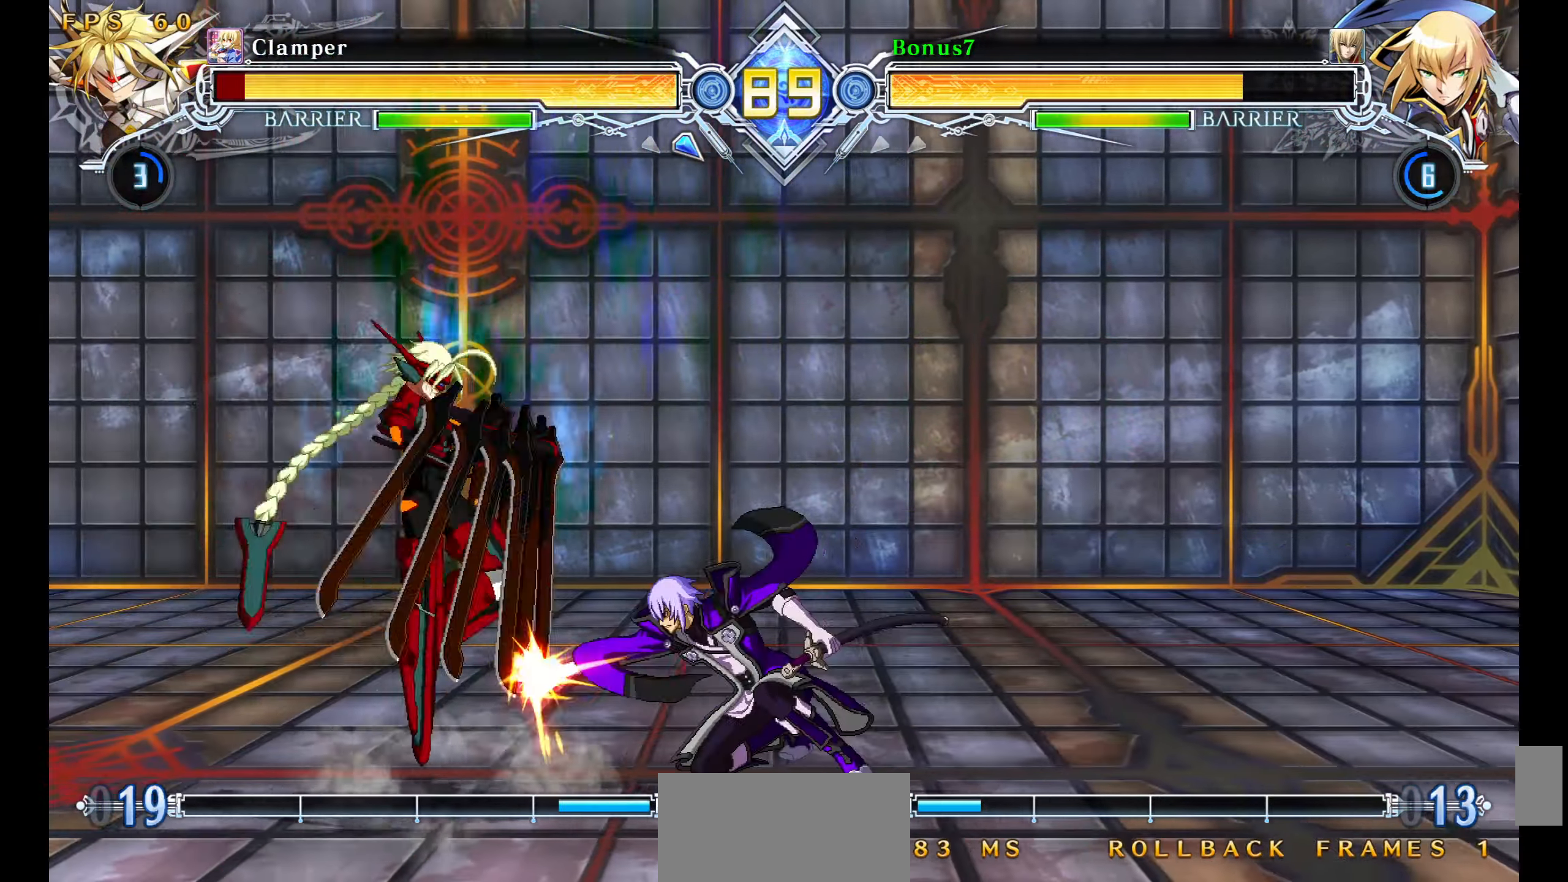
{"dt_ms": 500, "buttons": ["R1"], "events": [[16, "R1", "down"], [250, "R1", "up"], [300, "DPAD_LEFT", "down"], [333, "DPAD_DOWN", "down"], [400, "R1", "down"], [500, "DPAD_DOWN", "up"], [500, "DPAD_LEFT", "up"]]}
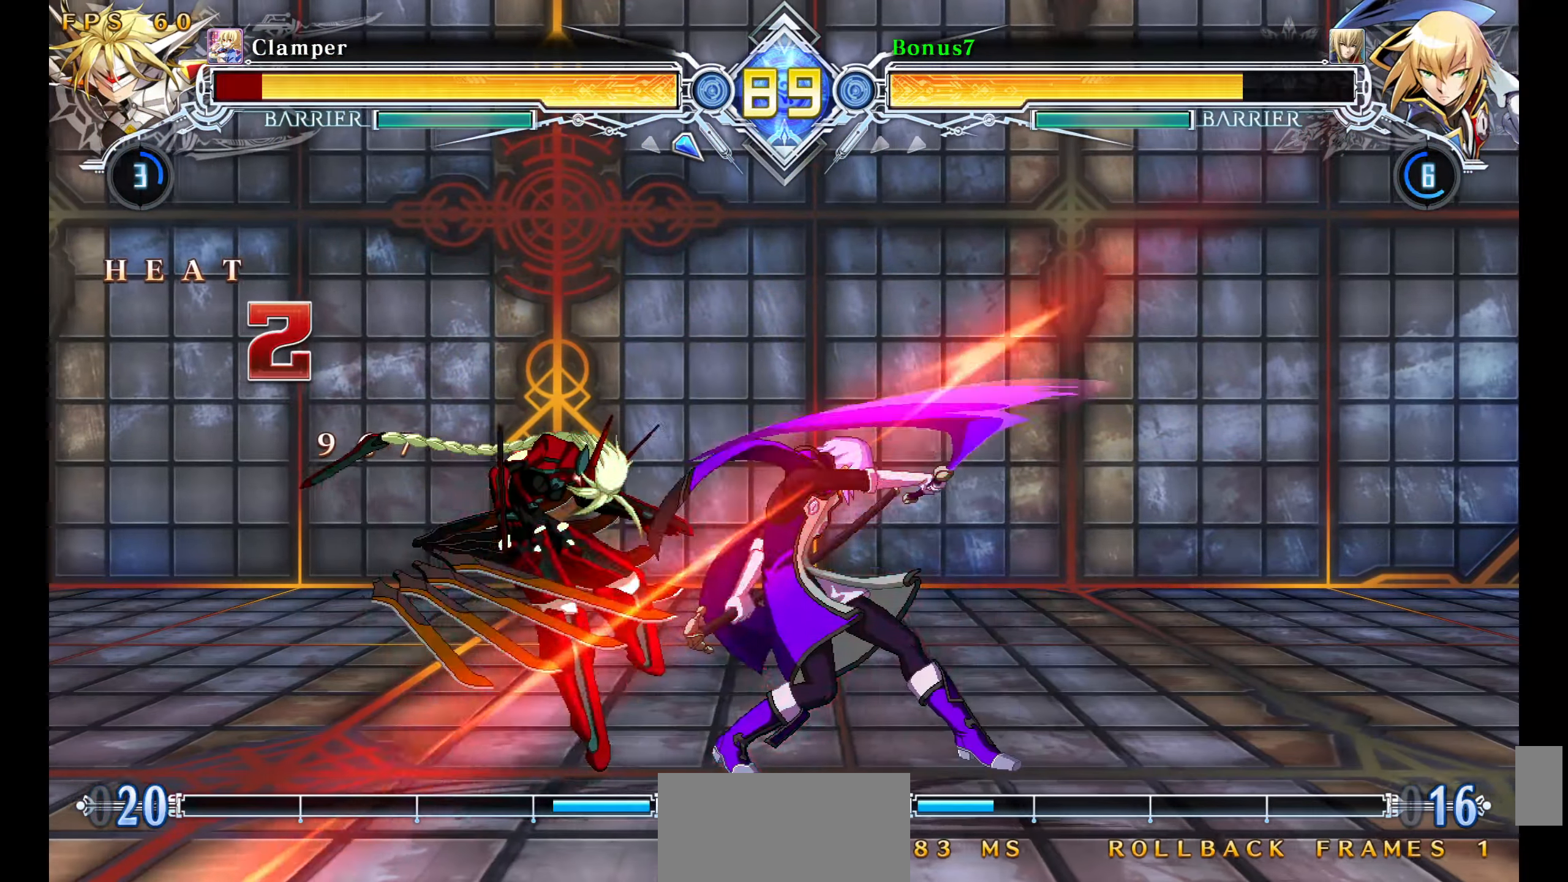
{"dt_ms": 500, "buttons": ["TRIANGLE"], "events": [[116, "DPAD_DOWN", "down"], [150, "R1", "up"], [183, "DPAD_RIGHT", "down"], [250, "DPAD_DOWN", "up"], [250, "TRIANGLE", "down"], [366, "DPAD_RIGHT", "up"]]}
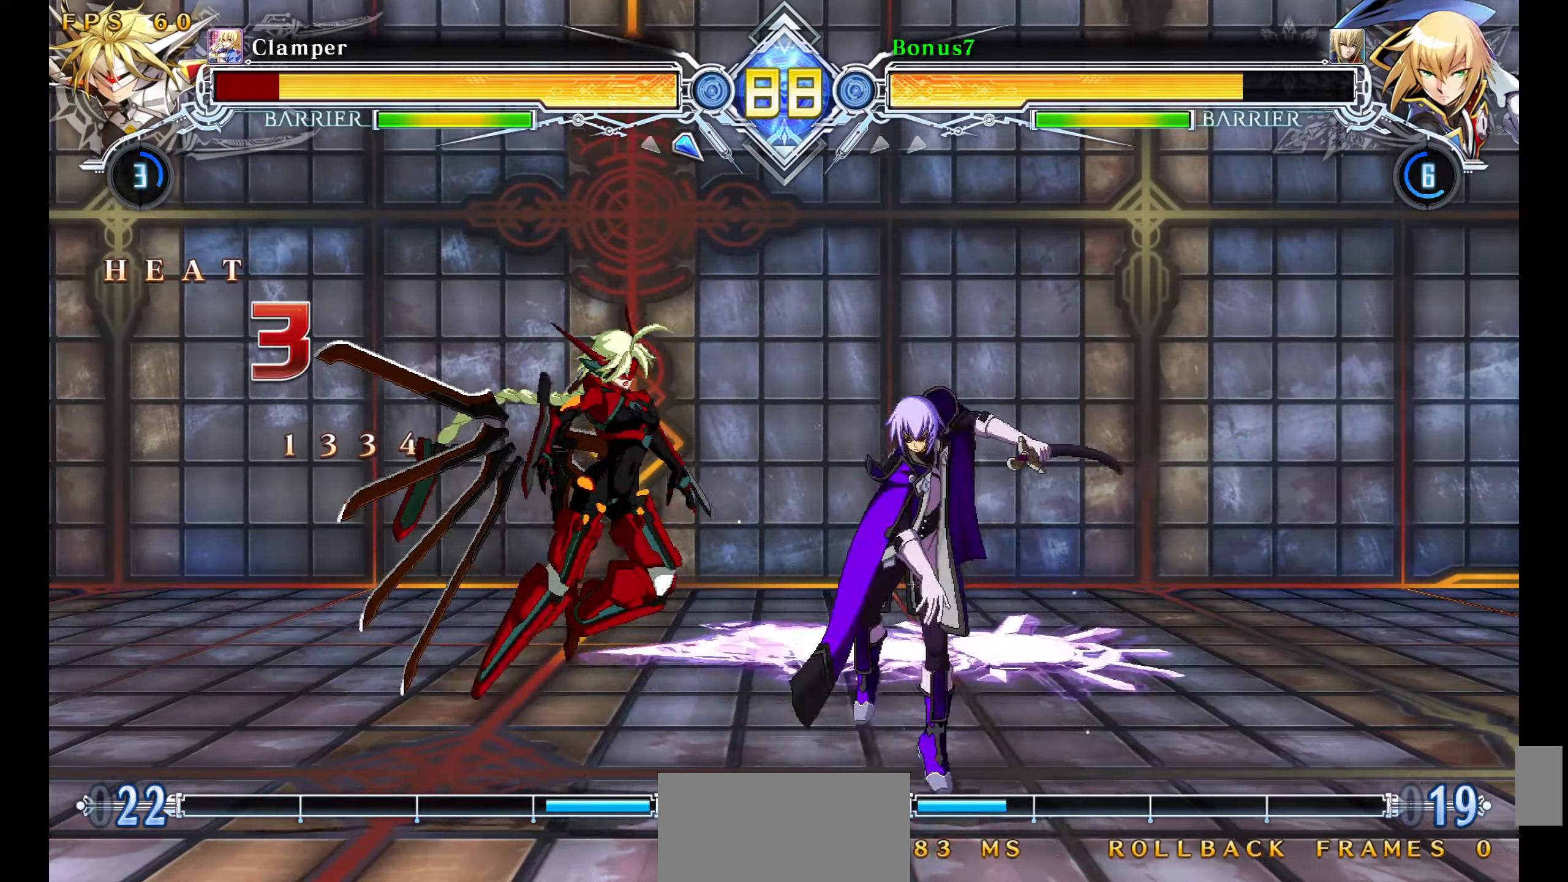
{"dt_ms": 500, "buttons": ["R1"], "events": [[66, "TRIANGLE", "up"], [216, "R1", "down"]]}
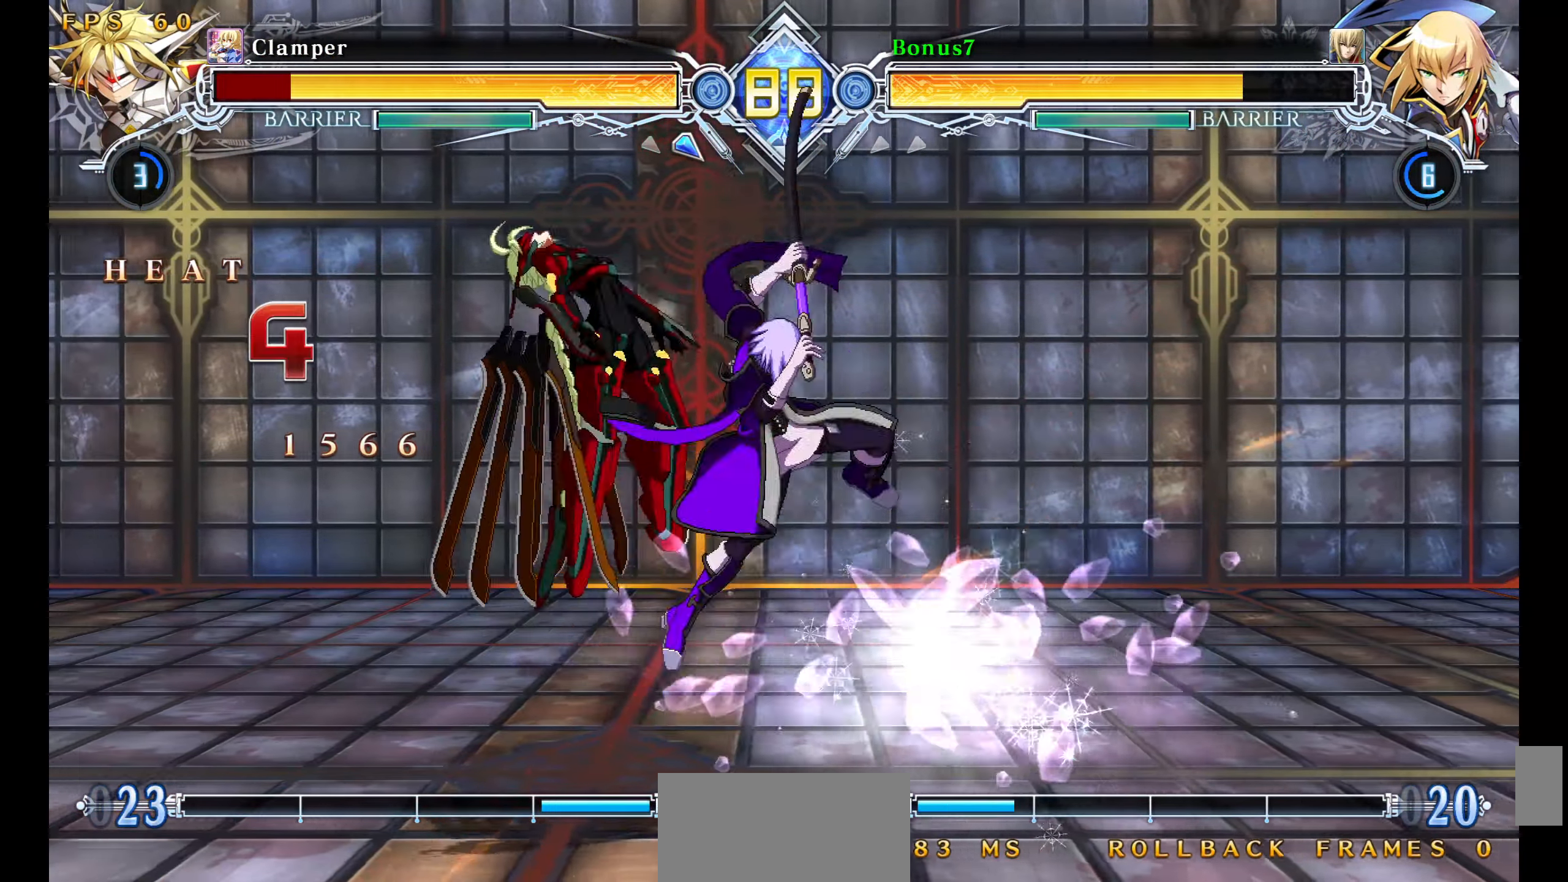
{"dt_ms": 500, "buttons": [], "events": [[483, "R1", "up"]]}
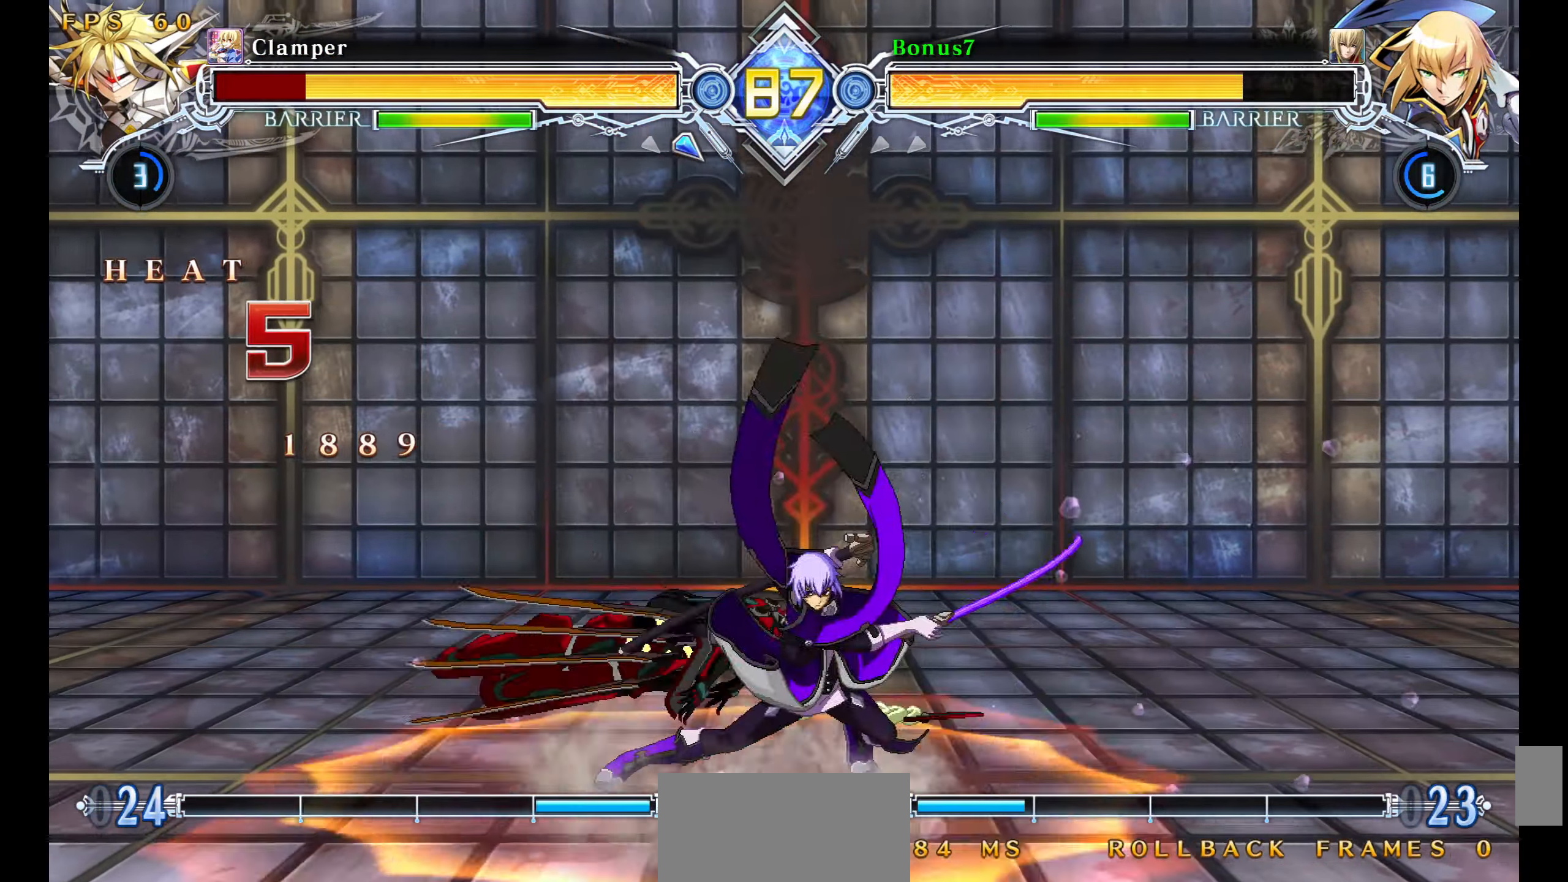
{"dt_ms": 500, "buttons": ["R1"], "events": [[100, "DPAD_LEFT", "down"], [166, "DPAD_LEFT", "up"], [216, "DPAD_LEFT", "down"], [233, "DPAD_DOWN", "down"], [283, "SQUARE", "down"], [316, "DPAD_DOWN", "up"], [316, "DPAD_LEFT", "up"], [350, "SQUARE", "up"], [366, "R1", "down"]]}
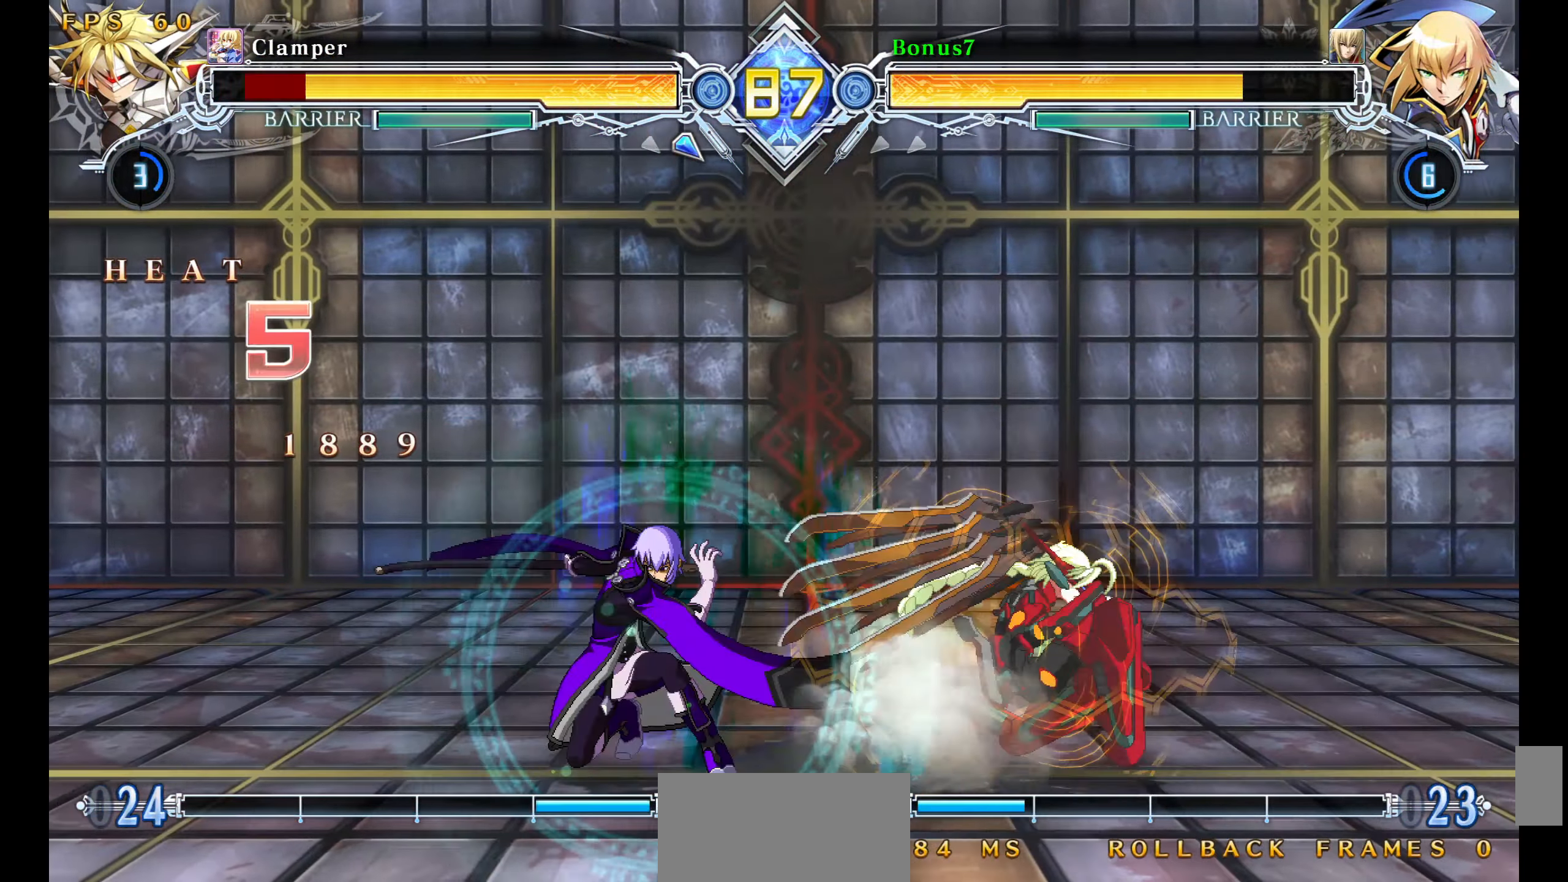
{"dt_ms": 500, "buttons": ["SQUARE", "DPAD_LEFT"], "events": [[50, "R1", "up"], [166, "DPAD_RIGHT", "down"], [250, "DPAD_RIGHT", "up"], [300, "DPAD_RIGHT", "down"], [350, "DPAD_UP", "down"], [400, "DPAD_RIGHT", "up"], [467, "SQUARE", "down"], [483, "DPAD_LEFT", "down"], [483, "DPAD_UP", "up"]]}
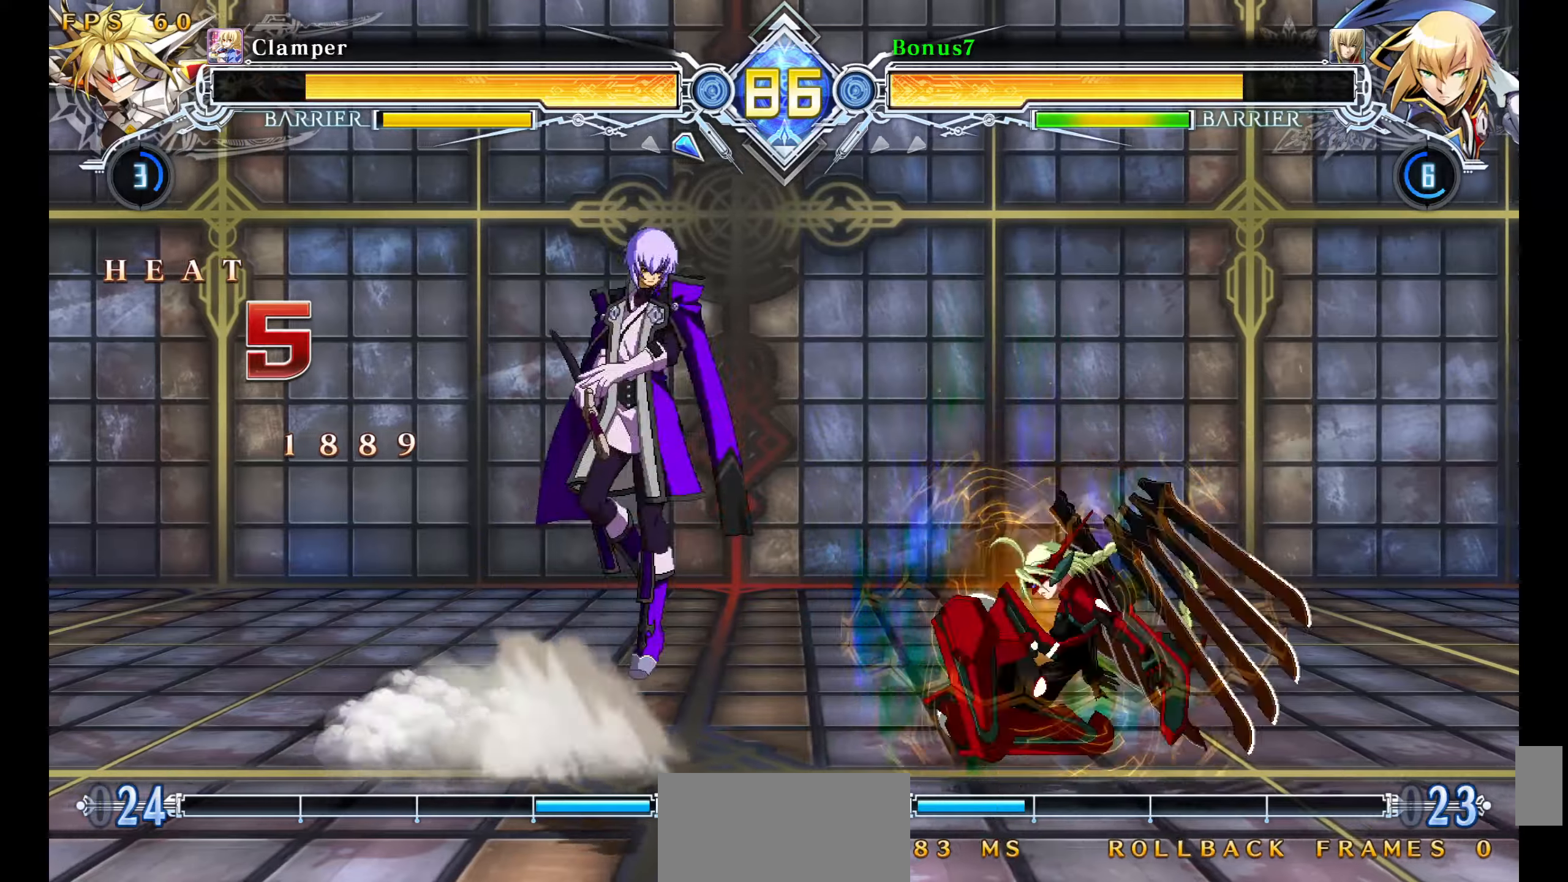
{"dt_ms": 500, "buttons": [], "events": [[83, "SQUARE", "up"], [233, "DPAD_DOWN", "down"], [250, "TRIANGLE", "down"], [333, "TRIANGLE", "up"], [483, "DPAD_LEFT", "up"], [500, "DPAD_DOWN", "up"]]}
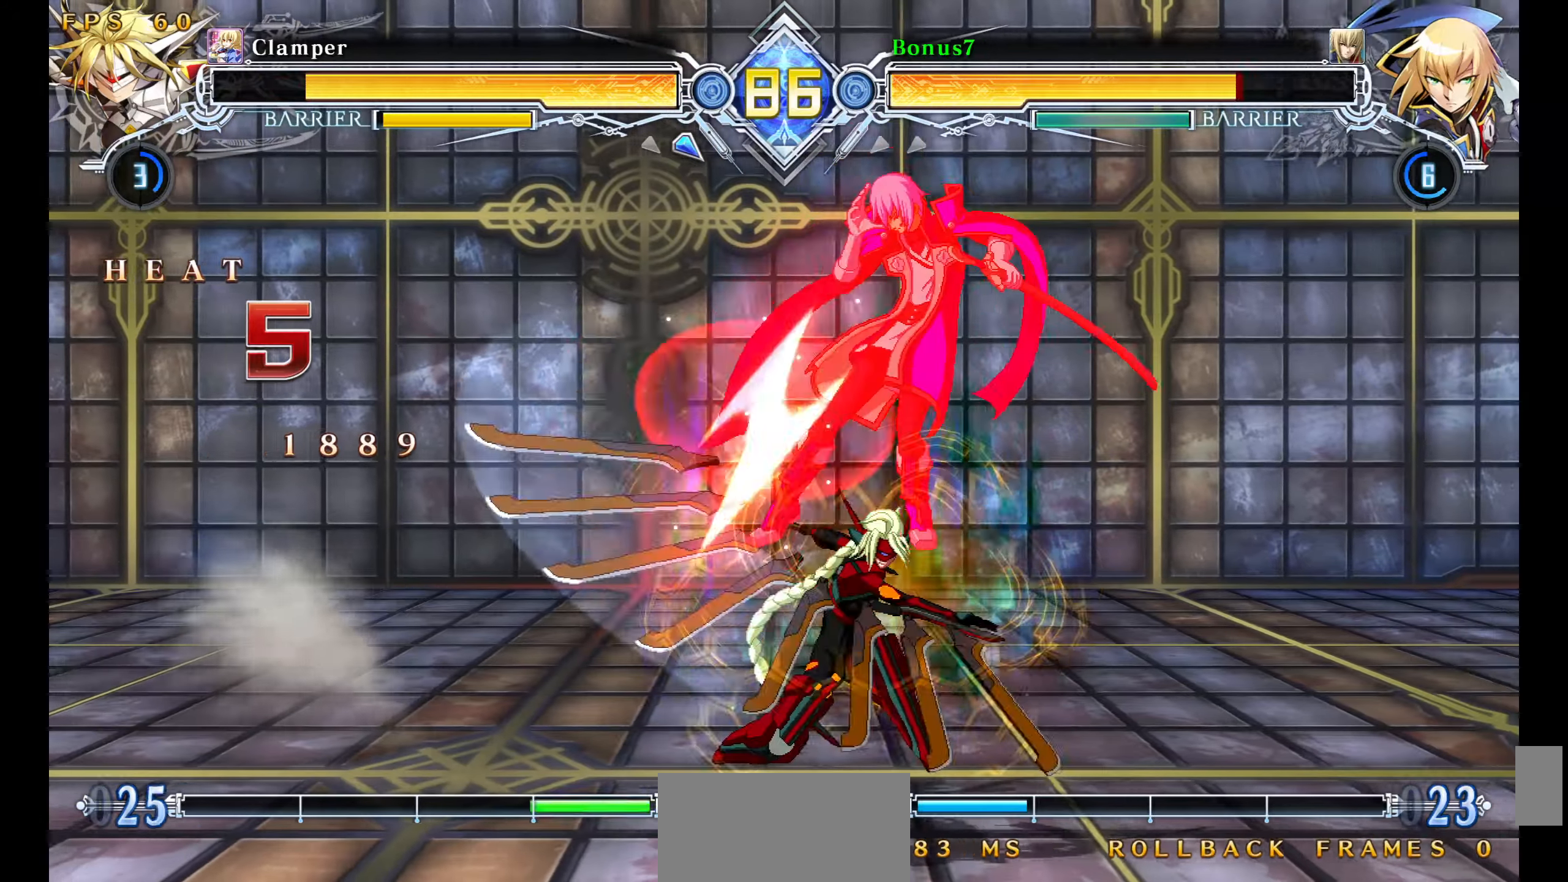
{"dt_ms": 500, "buttons": ["SQUARE", "TRIANGLE", "DPAD_RIGHT"], "events": [[350, "DPAD_RIGHT", "down"], [350, "SQUARE", "down"], [350, "TRIANGLE", "down"], [383, "DPAD_RIGHT", "up"], [433, "DPAD_LEFT", "down"], [483, "DPAD_LEFT", "up"], [500, "DPAD_RIGHT", "down"]]}
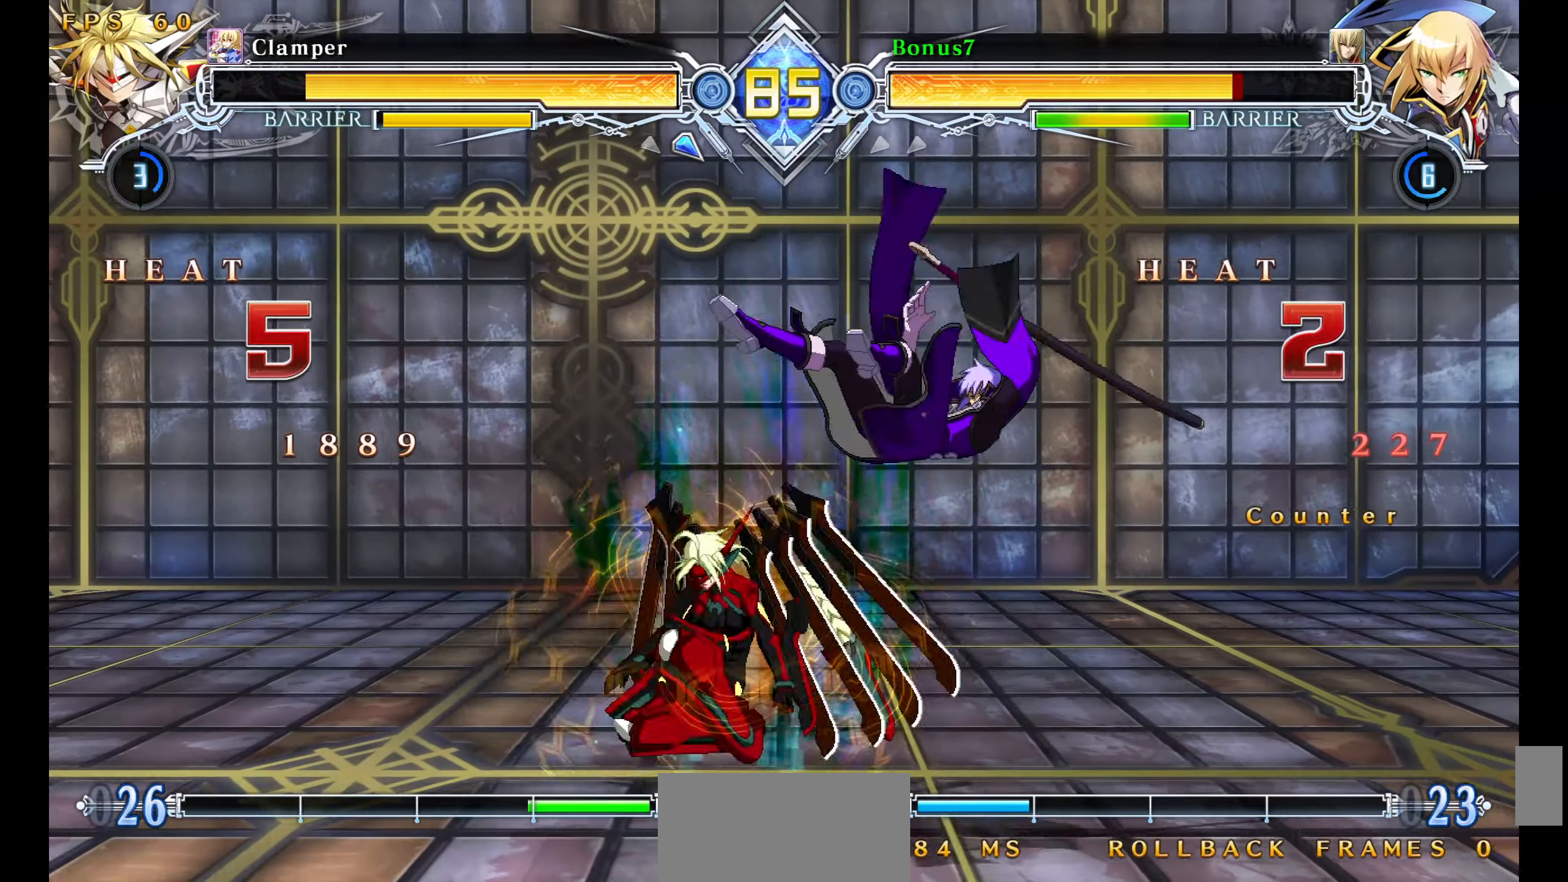
{"dt_ms": 500, "buttons": [], "events": [[317, "DPAD_RIGHT", "up"], [417, "SQUARE", "up"], [433, "TRIANGLE", "up"]]}
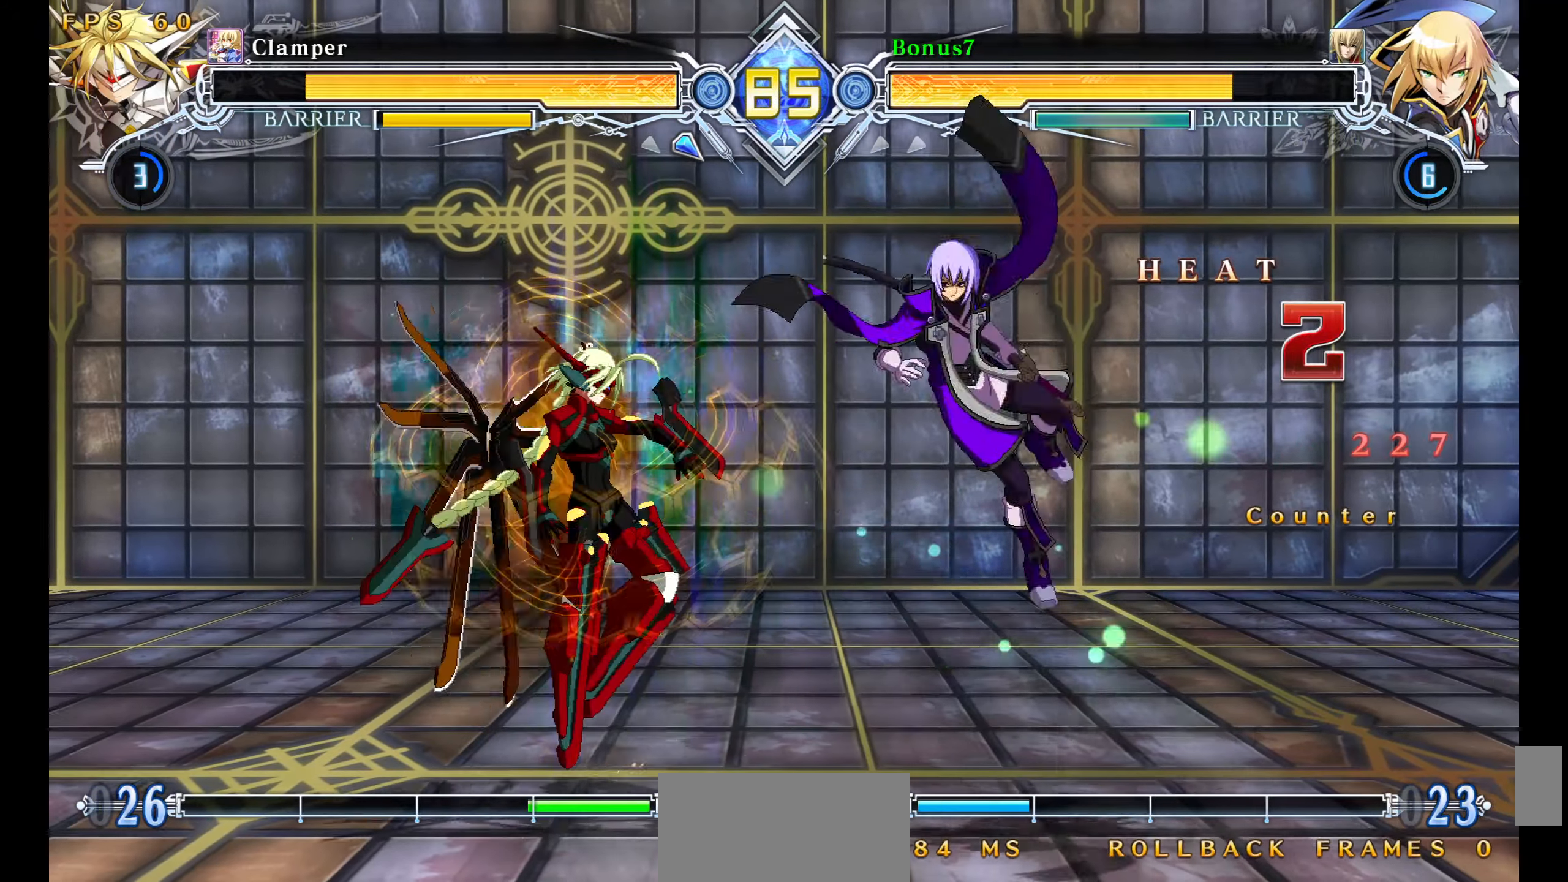
{"dt_ms": 500, "buttons": ["DPAD_RIGHT"], "events": [[50, "DPAD_RIGHT", "down"], [100, "DPAD_RIGHT", "up"], [150, "DPAD_RIGHT", "down"]]}
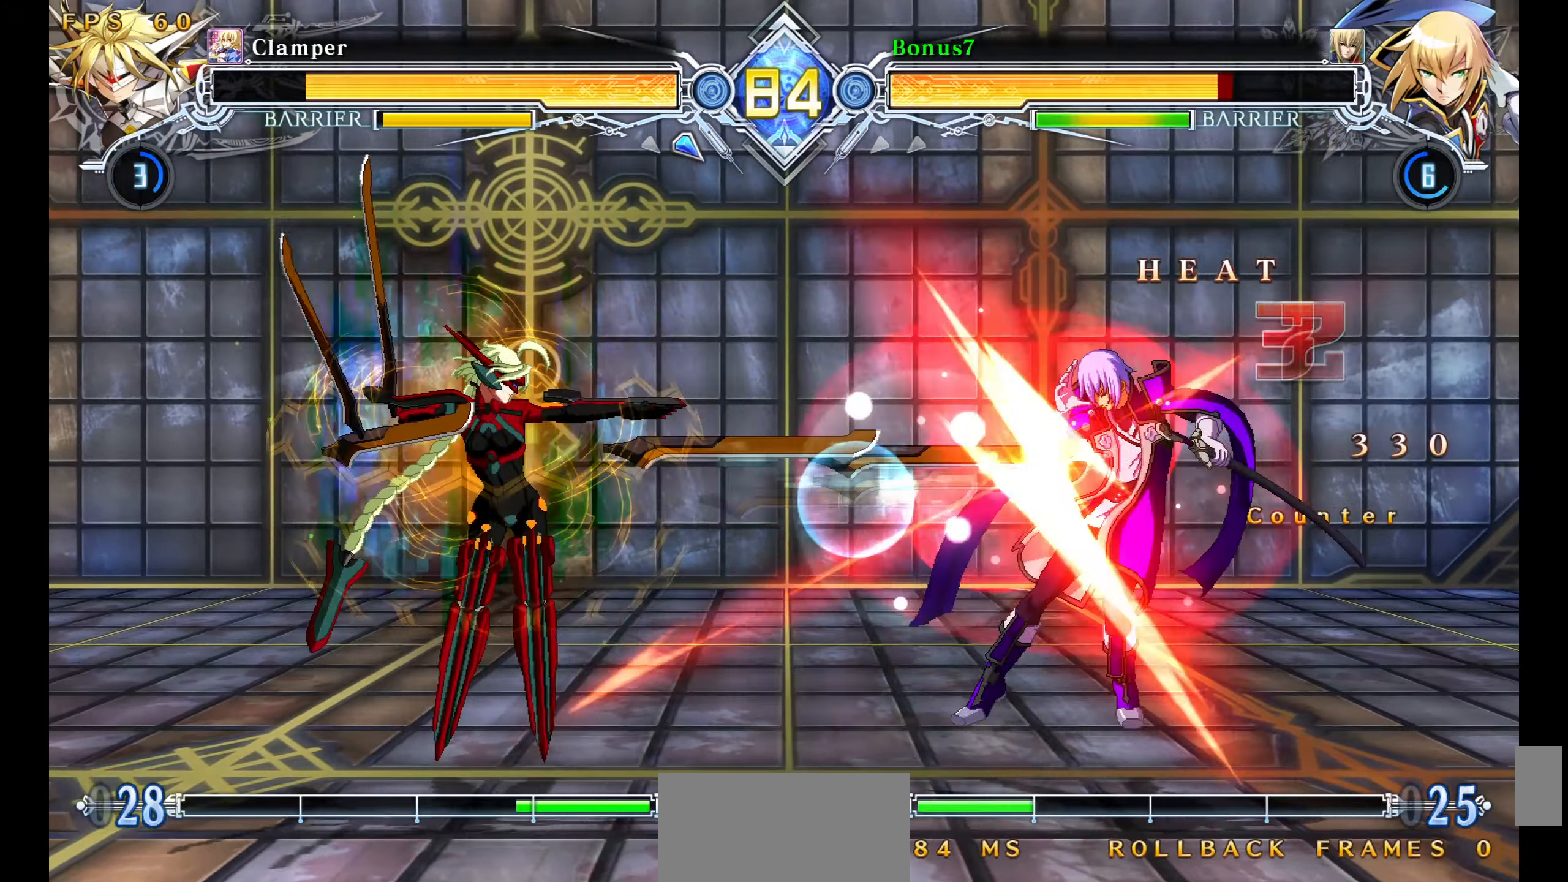
{"dt_ms": 500, "buttons": ["SQUARE", "TRIANGLE", "DPAD_RIGHT"], "events": [[83, "SQUARE", "down"], [83, "TRIANGLE", "down"]]}
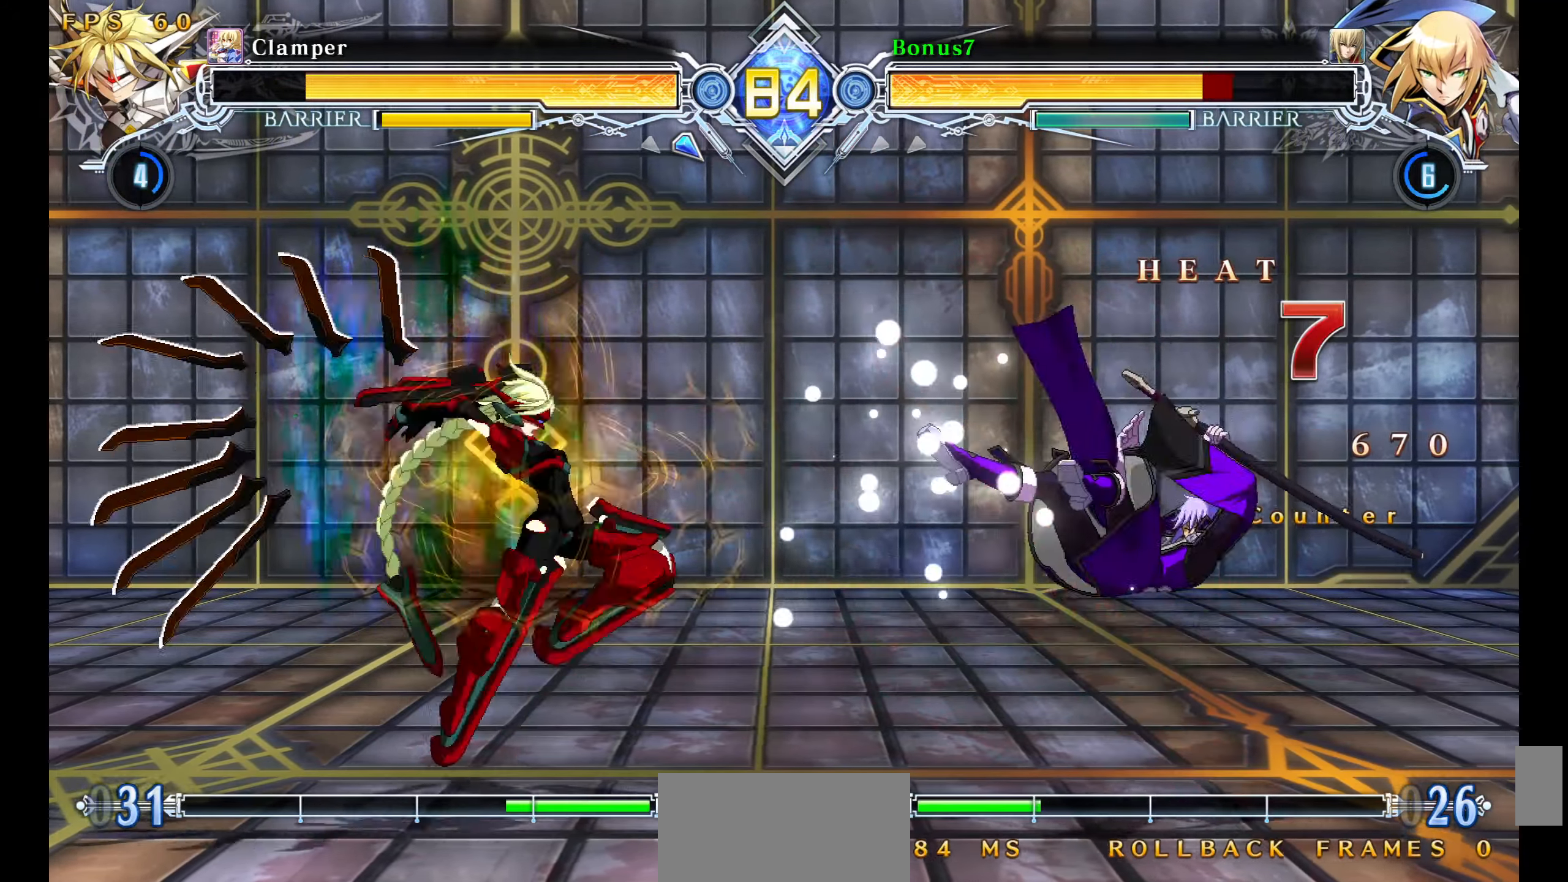
{"dt_ms": 500, "buttons": ["SQUARE", "TRIANGLE"], "events": [[367, "DPAD_RIGHT", "up"]]}
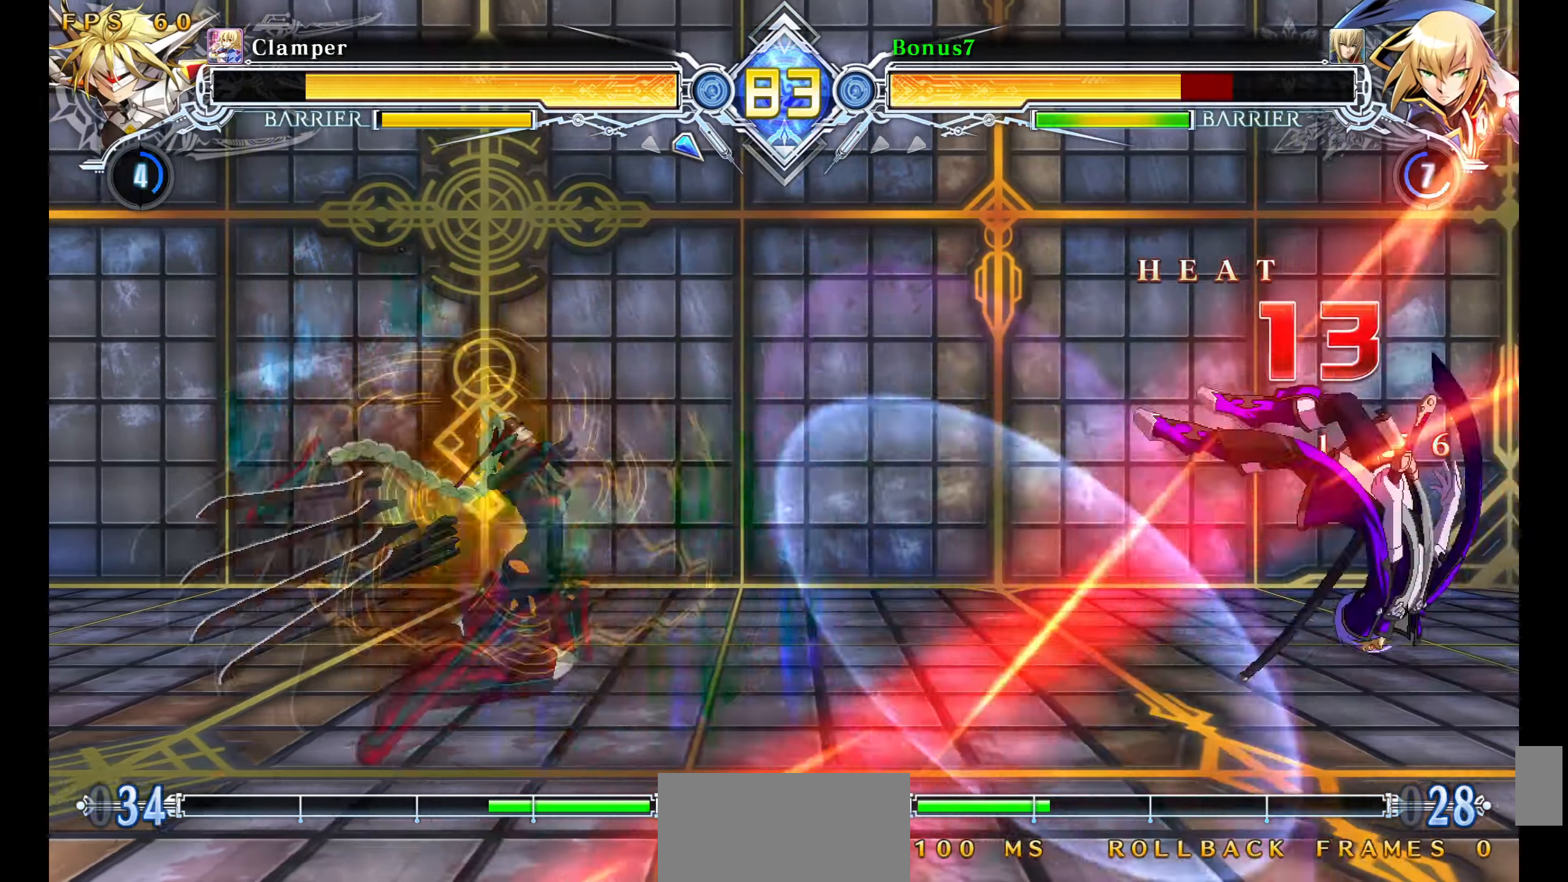
{"dt_ms": 500, "buttons": ["SQUARE", "TRIANGLE"], "events": []}
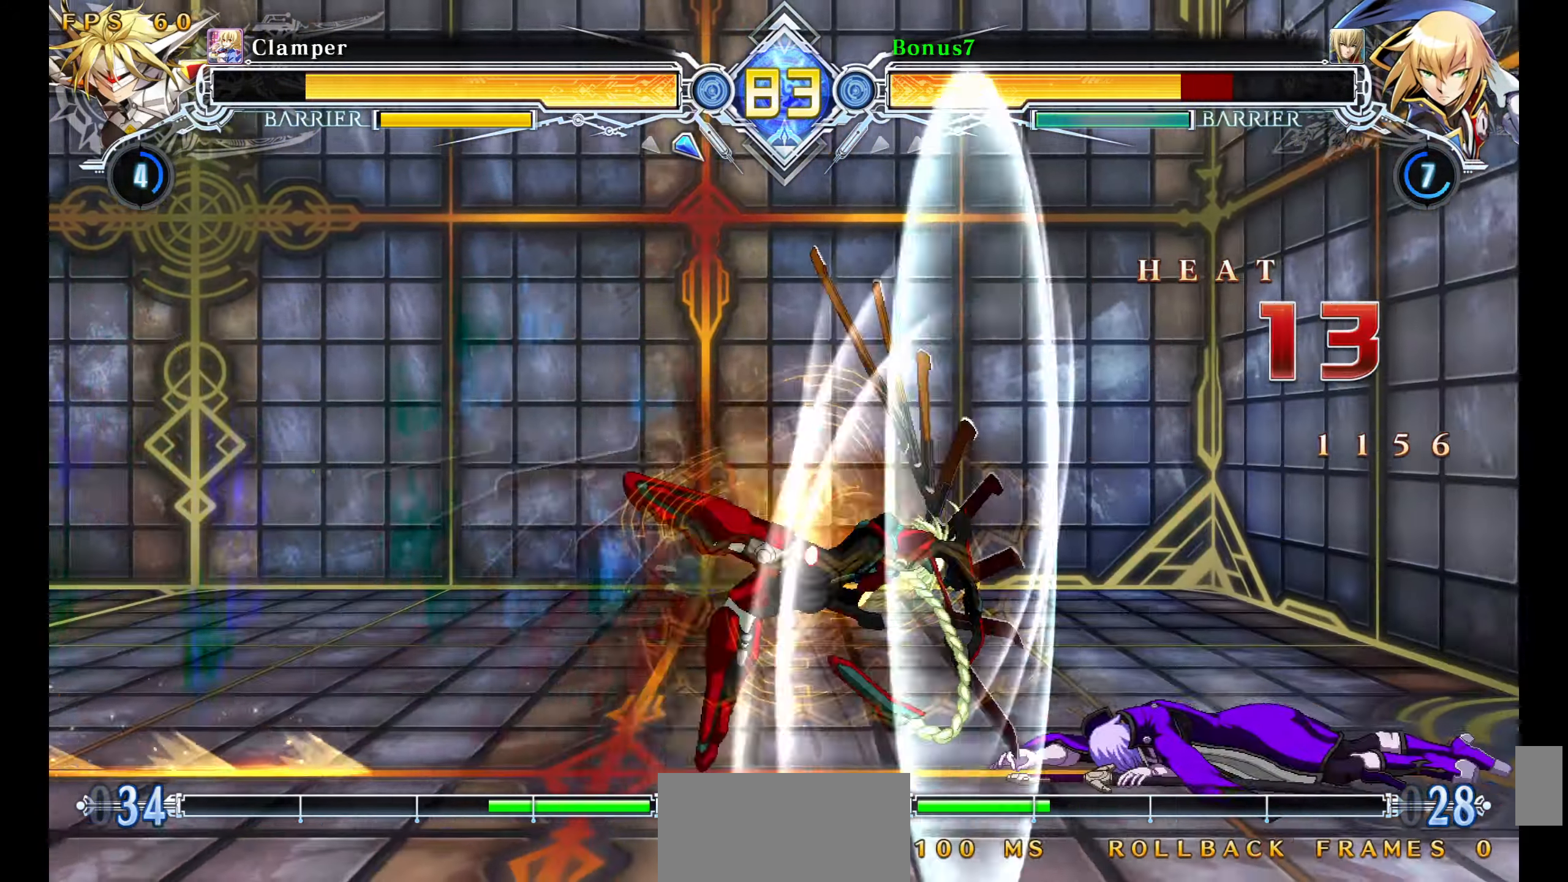
{"dt_ms": 500, "buttons": ["SQUARE", "TRIANGLE"], "events": []}
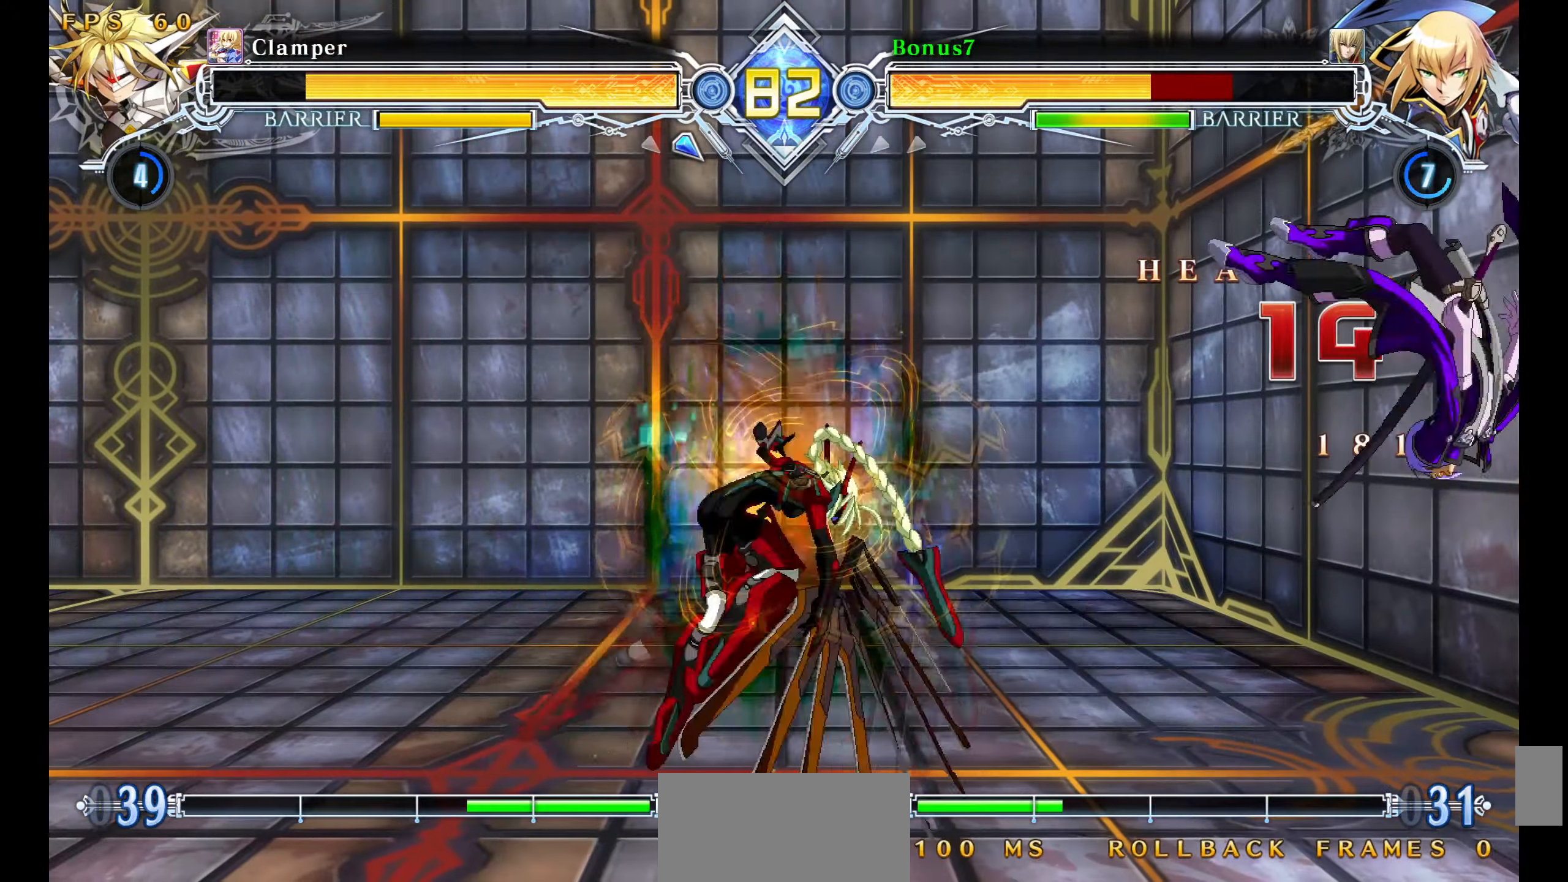
{"dt_ms": 500, "buttons": ["SQUARE", "TRIANGLE", "DPAD_RIGHT"], "events": [[50, "DPAD_RIGHT", "down"]]}
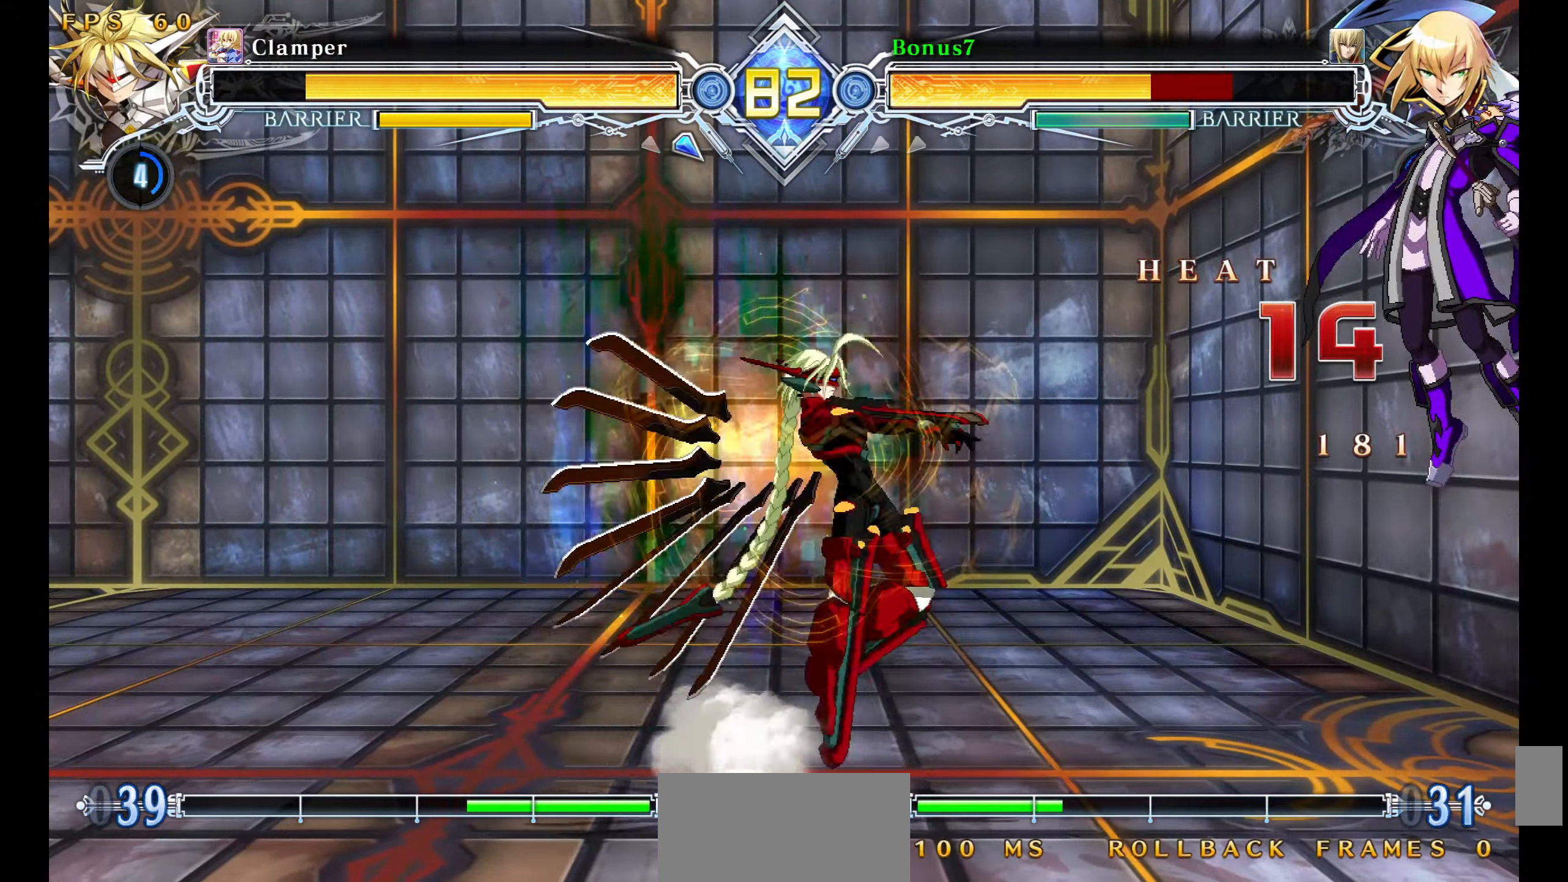
{"dt_ms": 500, "buttons": ["SQUARE", "TRIANGLE"], "events": [[450, "DPAD_RIGHT", "up"]]}
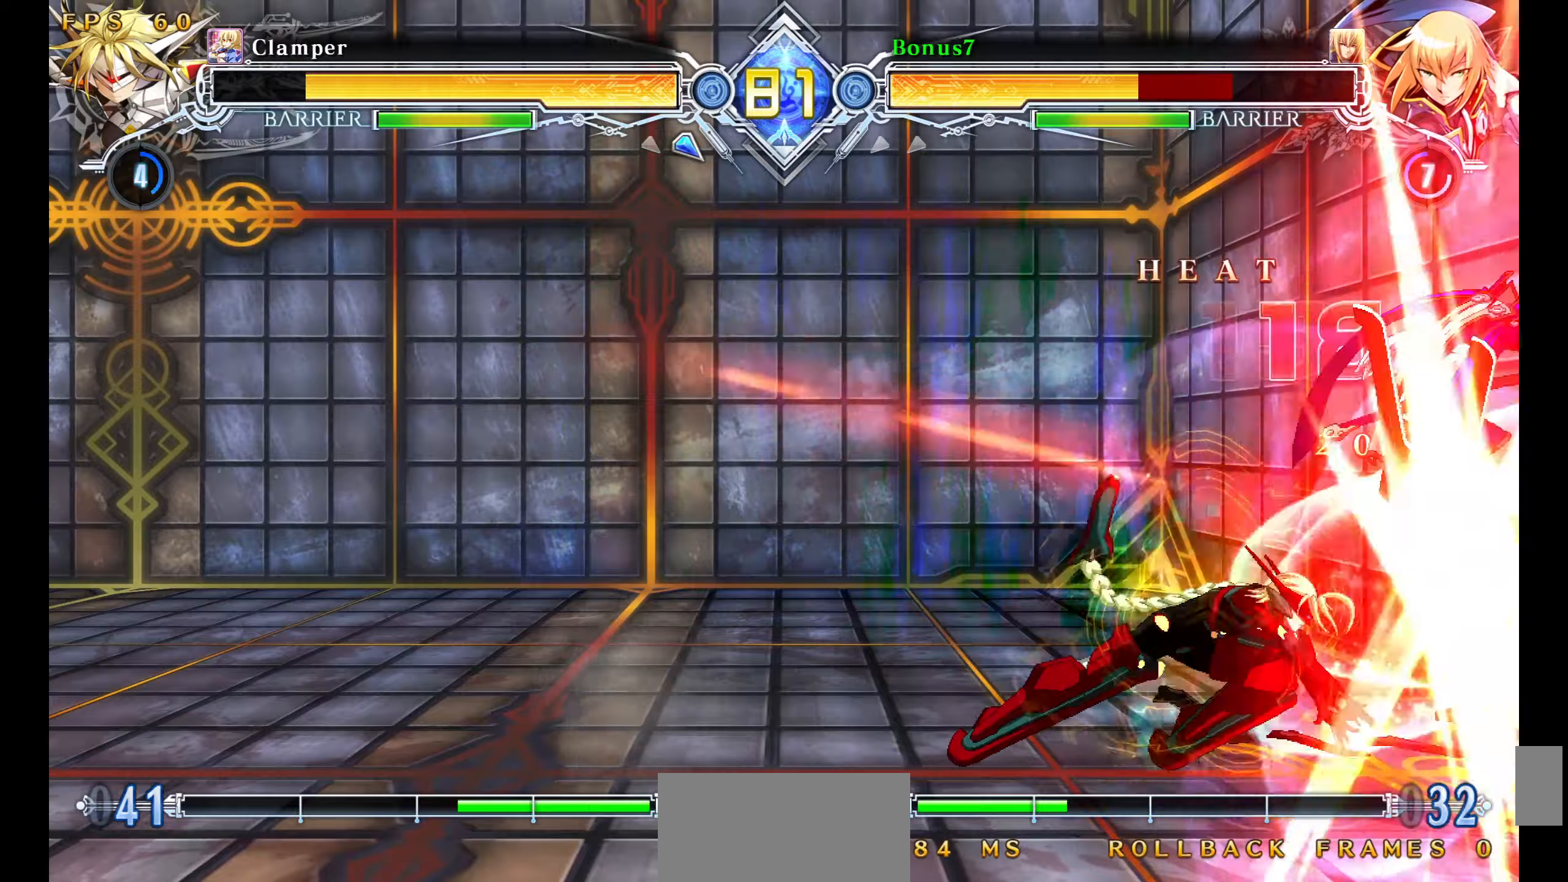
{"dt_ms": 500, "buttons": ["SQUARE", "TRIANGLE"], "events": []}
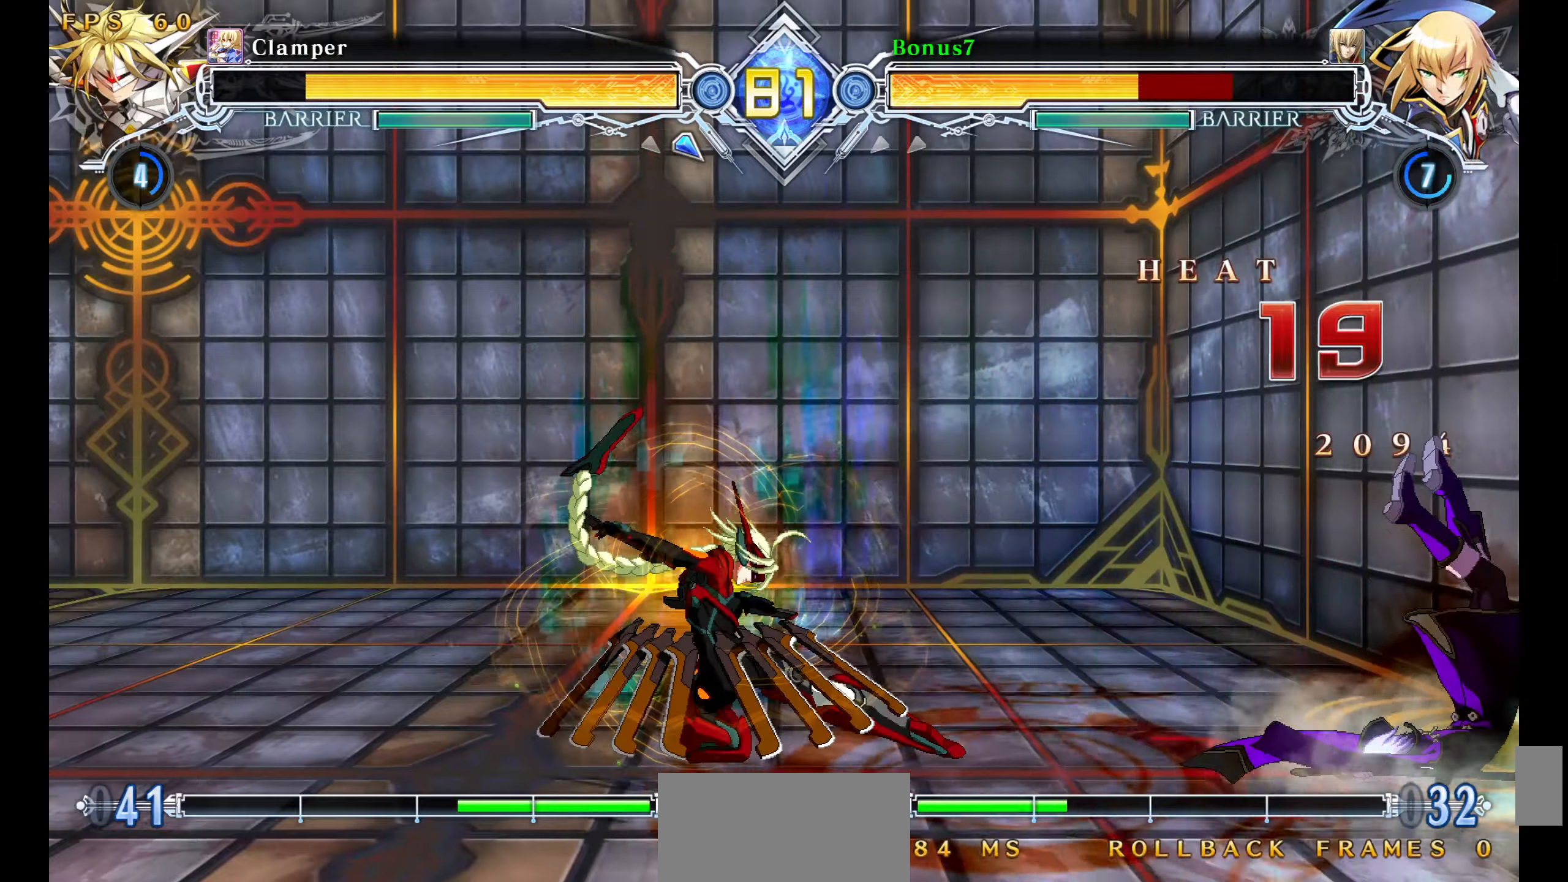
{"dt_ms": 500, "buttons": ["SQUARE", "TRIANGLE", "DPAD_RIGHT"], "events": [[317, "DPAD_RIGHT", "down"]]}
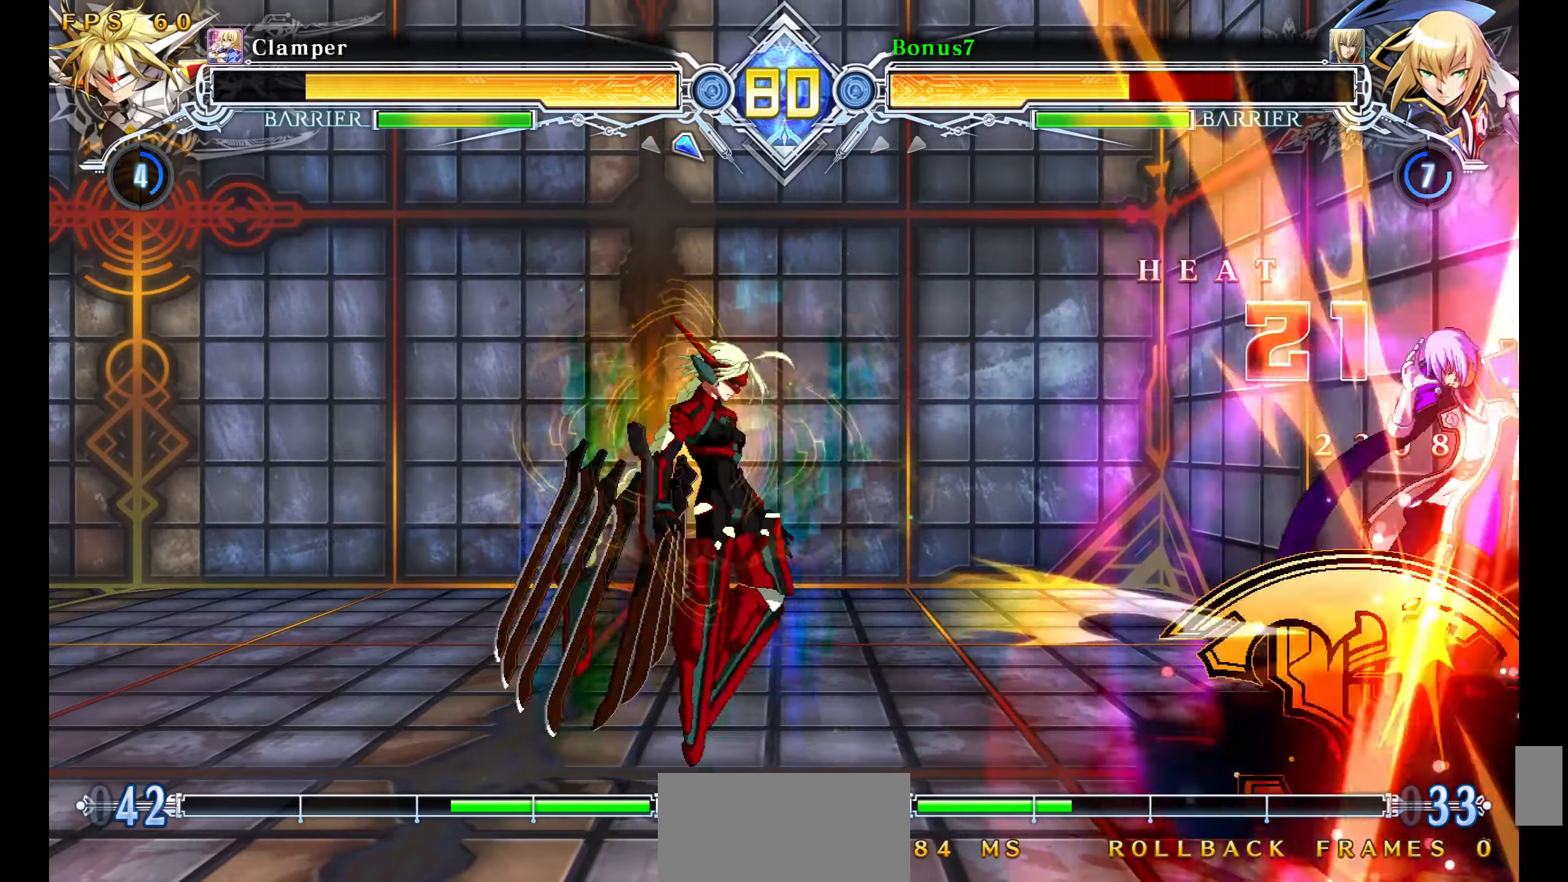
{"dt_ms": 500, "buttons": ["SQUARE", "TRIANGLE", "DPAD_RIGHT"], "events": []}